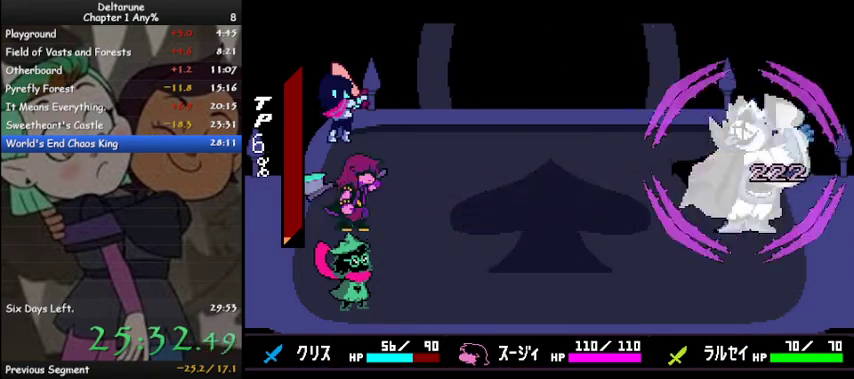
Gameplay with keyboard; each line is a JSON object with the keys held at the frame after it. "events" lists presses ("down") and releases ("up") of "c", "ctrl", "down", "left", "return", "right", "shift", "up", "x" and "z" between this image and that frame as [ms after this image, input, new state], when the widget could be followed in between. No other keys are recorded. Mouse input is not recorded.
{"keys": ["ctrl", "shift", "z"], "events": [[33, "z", "down"], [133, "z", "up"], [167, "z", "down"], [200, "return", "up"], [200, "z", "up"], [300, "z", "down"], [333, "z", "up"], [500, "z", "down"]]}
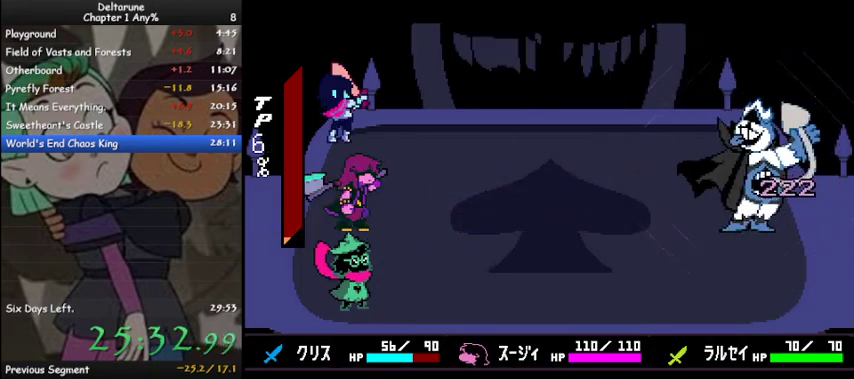
{"keys": [], "events": [[33, "z", "up"], [133, "return", "down"], [133, "z", "down"], [167, "return", "up"], [200, "z", "up"], [500, "ctrl", "up"], [500, "shift", "up"]]}
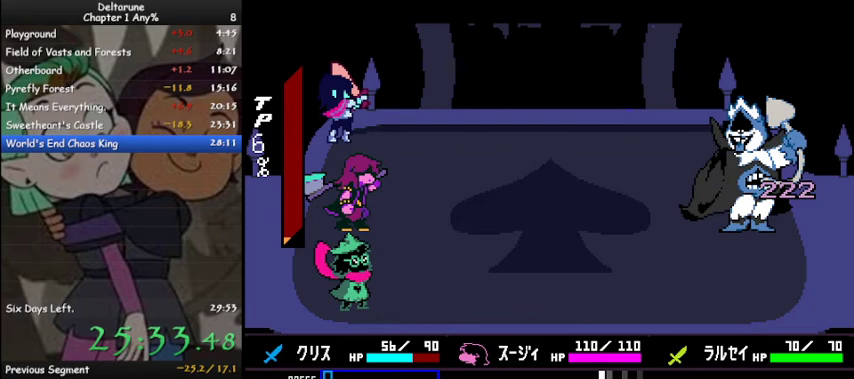
{"keys": [], "events": []}
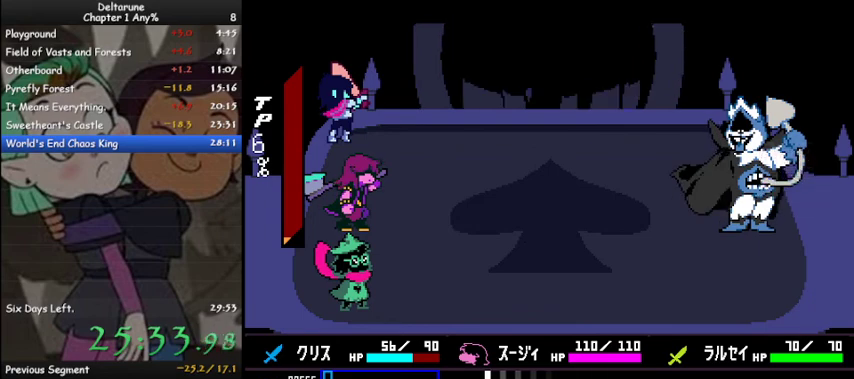
{"keys": [], "events": [[200, "z", "down"], [267, "z", "up"]]}
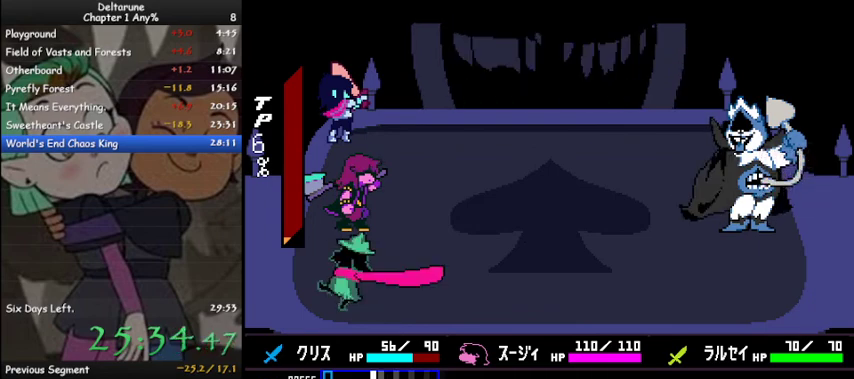
{"keys": ["ctrl", "shift", "z"], "events": [[167, "z", "down"], [267, "ctrl", "down"], [267, "shift", "down"], [267, "z", "up"], [367, "z", "down"], [433, "z", "up"], [500, "z", "down"]]}
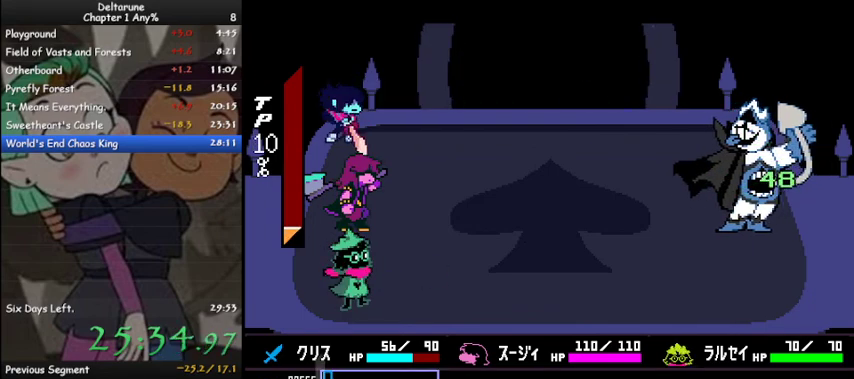
{"keys": ["ctrl", "shift", "z"], "events": [[67, "z", "up"], [133, "z", "down"], [233, "z", "up"], [300, "z", "down"], [400, "z", "up"], [467, "z", "down"]]}
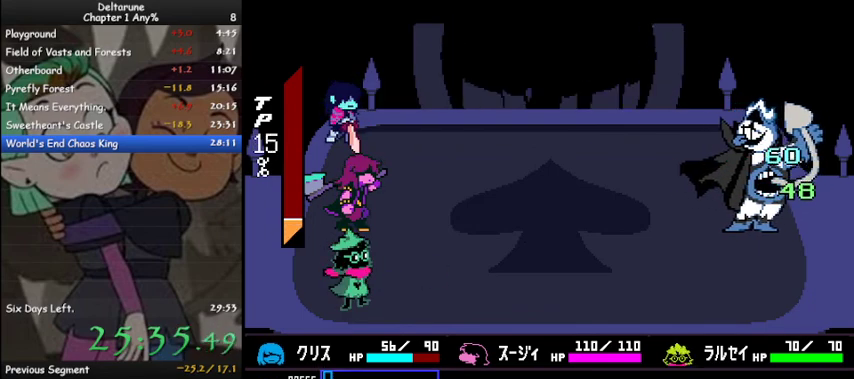
{"keys": ["ctrl", "shift", "z"], "events": [[67, "z", "up"], [133, "z", "down"], [200, "z", "up"], [300, "z", "down"], [367, "z", "up"], [500, "z", "down"]]}
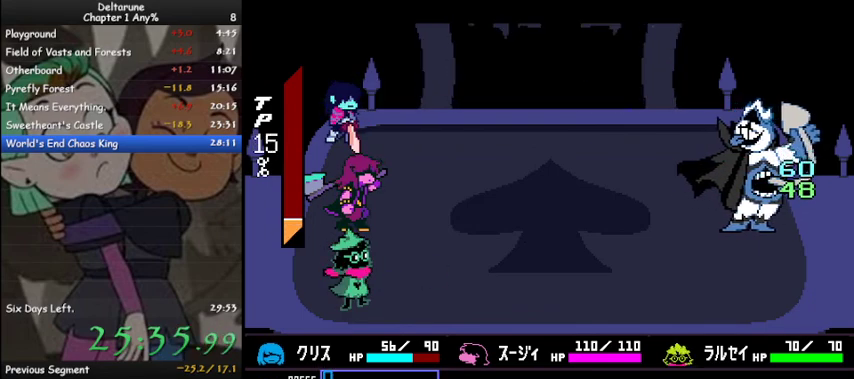
{"keys": ["ctrl", "shift"], "events": [[33, "z", "up"], [133, "z", "down"], [167, "z", "up"], [267, "z", "down"], [367, "z", "up"], [467, "z", "down"], [500, "z", "up"]]}
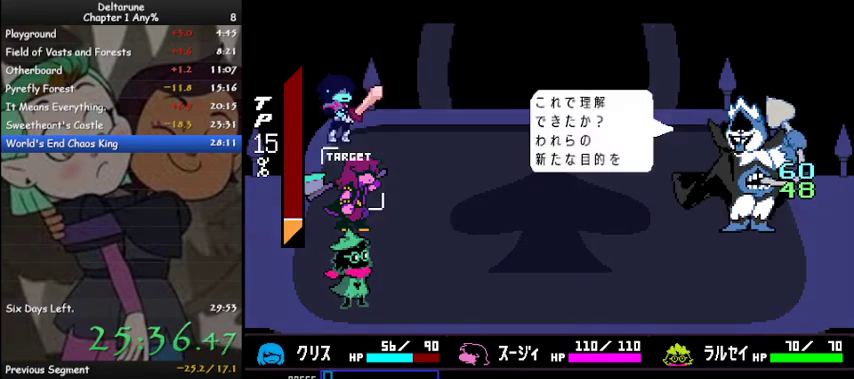
{"keys": ["ctrl", "shift"], "events": [[100, "z", "down"], [200, "z", "up"], [300, "z", "down"], [333, "z", "up"], [433, "z", "down"], [467, "z", "up"]]}
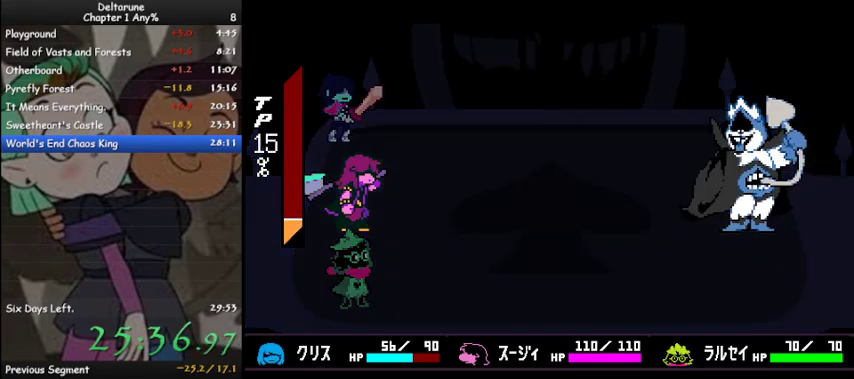
{"keys": ["ctrl", "shift"], "events": [[67, "z", "down"], [167, "z", "up"], [267, "z", "down"], [300, "z", "up"]]}
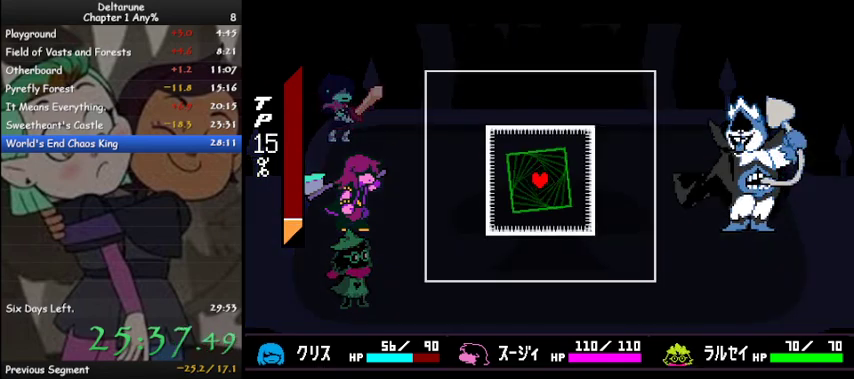
{"keys": [], "events": [[33, "ctrl", "up"], [33, "shift", "up"]]}
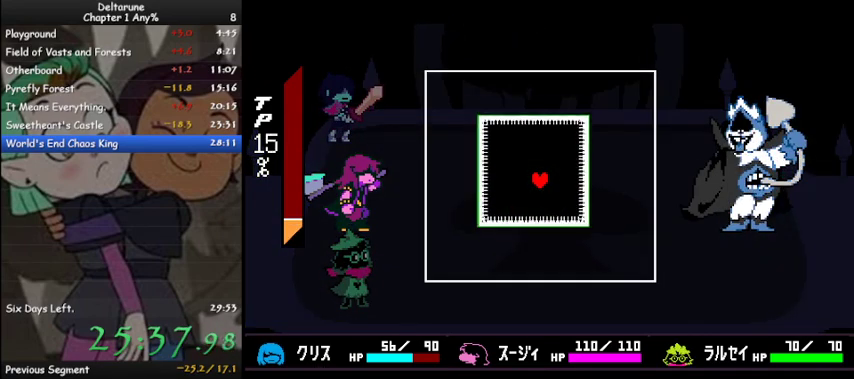
{"keys": ["left"], "events": [[233, "left", "down"], [233, "up", "down"], [467, "up", "up"]]}
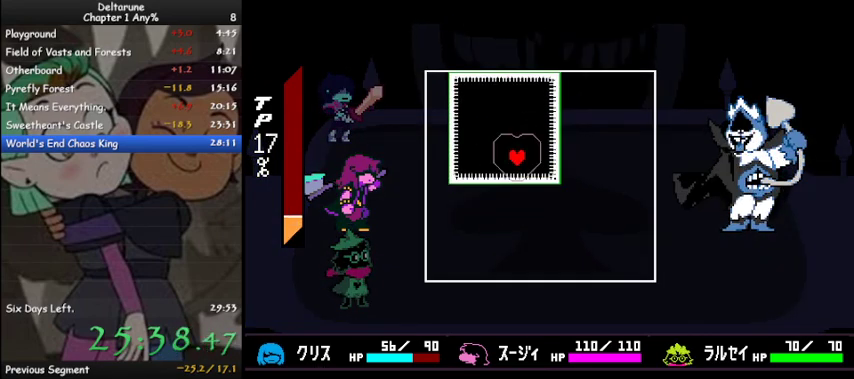
{"keys": ["down", "right"], "events": [[33, "left", "up"], [67, "left", "down"], [67, "up", "down"], [300, "up", "up"], [367, "left", "up"], [400, "down", "down"], [400, "right", "down"]]}
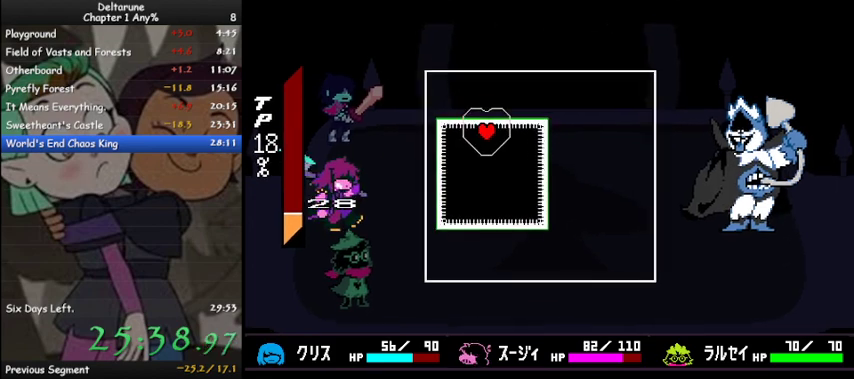
{"keys": ["down", "right"], "events": [[33, "left", "down"], [33, "right", "up"], [167, "left", "up"], [233, "right", "down"]]}
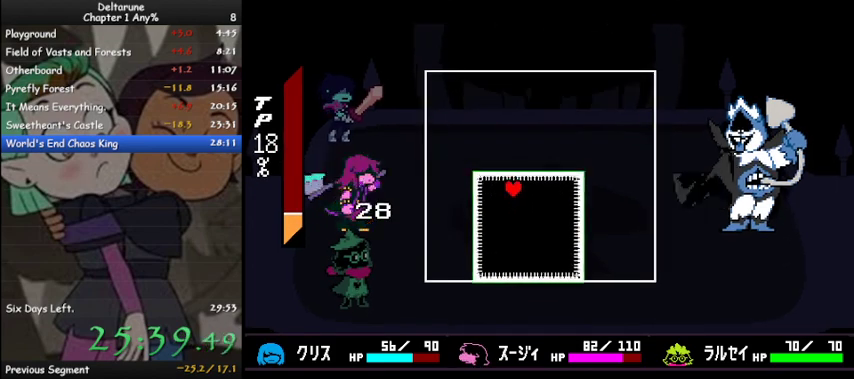
{"keys": ["up"], "events": [[100, "down", "up"], [233, "down", "down"], [300, "down", "up"], [400, "up", "down"], [467, "right", "up"]]}
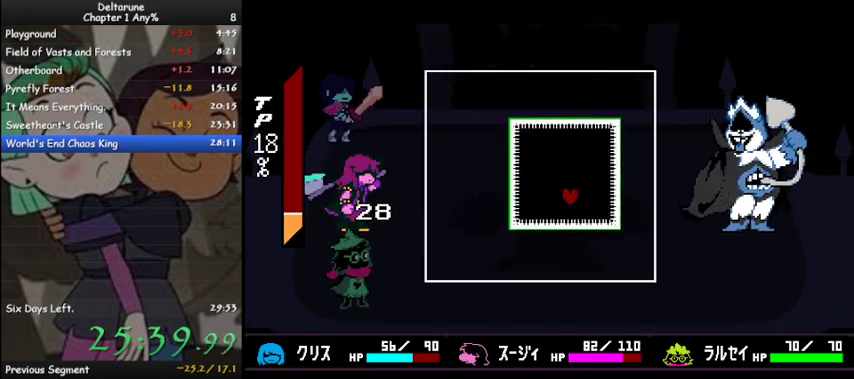
{"keys": [], "events": [[33, "left", "down"], [67, "left", "up"], [67, "up", "up"], [167, "up", "down"], [200, "right", "down"], [267, "up", "up"], [300, "right", "up"], [367, "left", "down"], [367, "up", "down"], [400, "left", "up"], [433, "up", "up"]]}
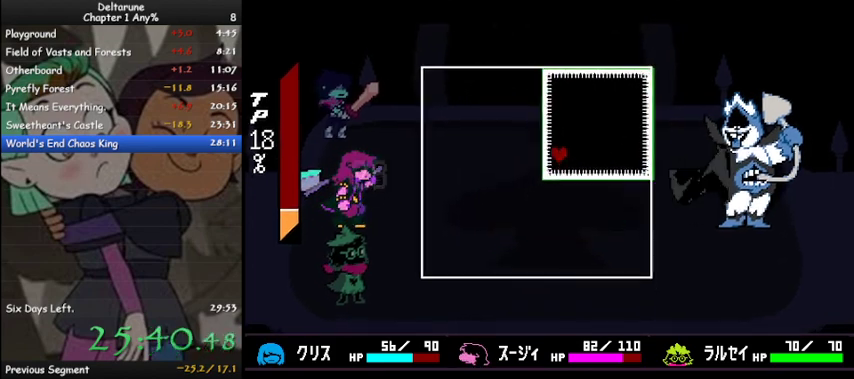
{"keys": ["down", "left"], "events": [[33, "right", "down"], [100, "up", "down"], [200, "up", "up"], [233, "right", "up"], [267, "left", "down"], [333, "down", "down"], [433, "down", "up"], [433, "left", "up"], [500, "down", "down"], [500, "left", "down"]]}
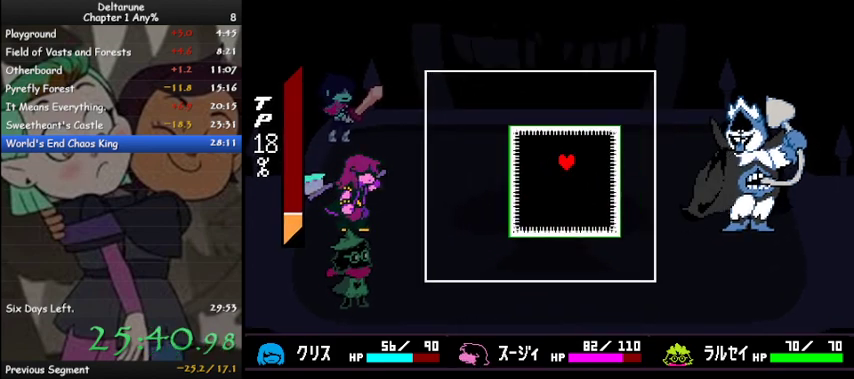
{"keys": ["down", "left"], "events": [[100, "down", "up"], [100, "left", "up"], [133, "down", "down"], [133, "left", "down"], [400, "down", "up"], [400, "left", "up"], [467, "down", "down"], [467, "left", "down"]]}
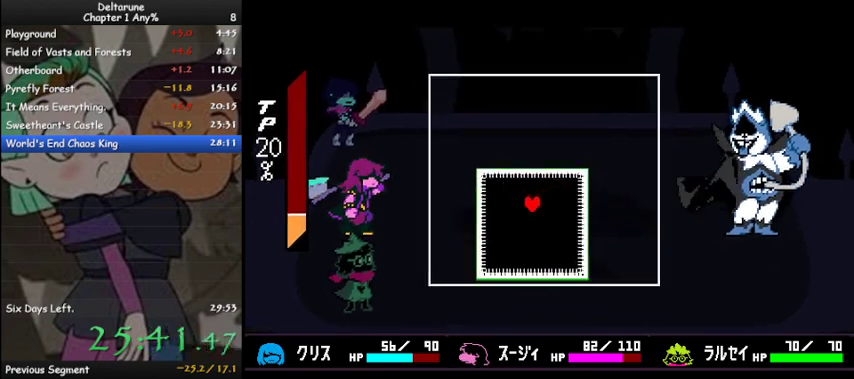
{"keys": ["up"], "events": [[67, "left", "up"], [100, "down", "up"], [167, "left", "down"], [267, "left", "up"], [300, "right", "down"], [367, "up", "down"], [500, "right", "up"]]}
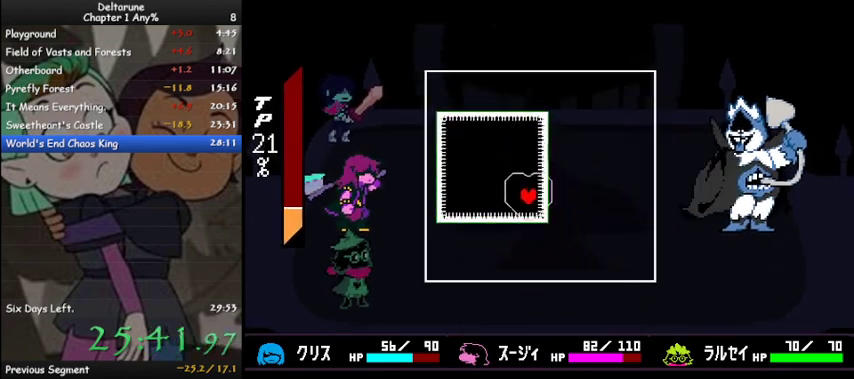
{"keys": ["right"], "events": [[33, "left", "down"], [367, "left", "up"], [367, "up", "up"], [500, "right", "down"]]}
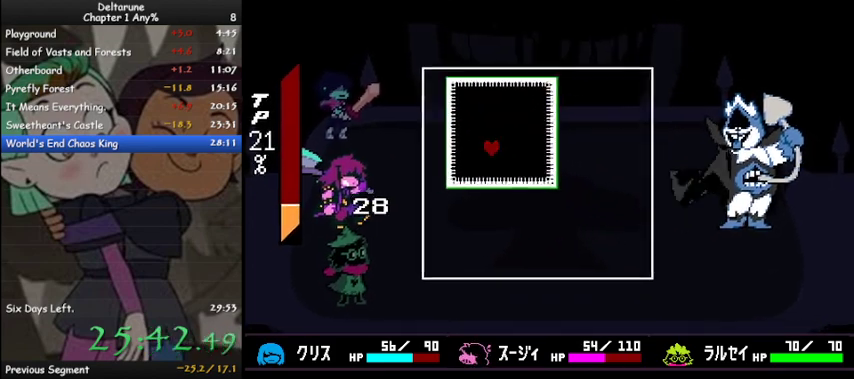
{"keys": ["down", "left", "right"], "events": [[67, "up", "down"], [133, "up", "up"], [200, "right", "up"], [233, "right", "down"], [333, "down", "down"], [467, "left", "down"]]}
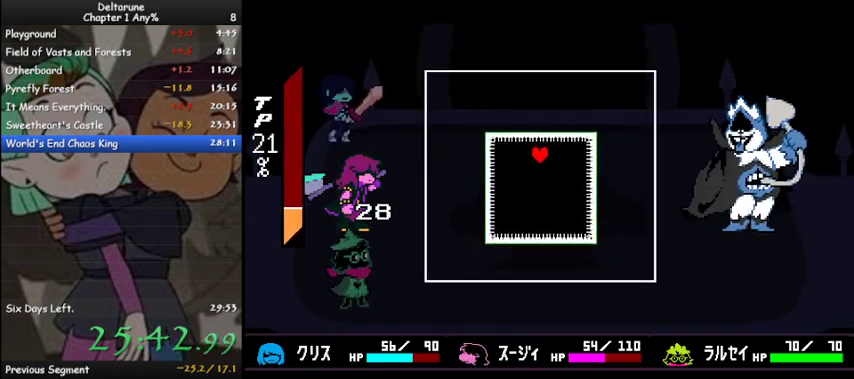
{"keys": [], "events": [[67, "left", "up"], [67, "right", "up"], [200, "right", "down"], [500, "down", "up"], [500, "right", "up"]]}
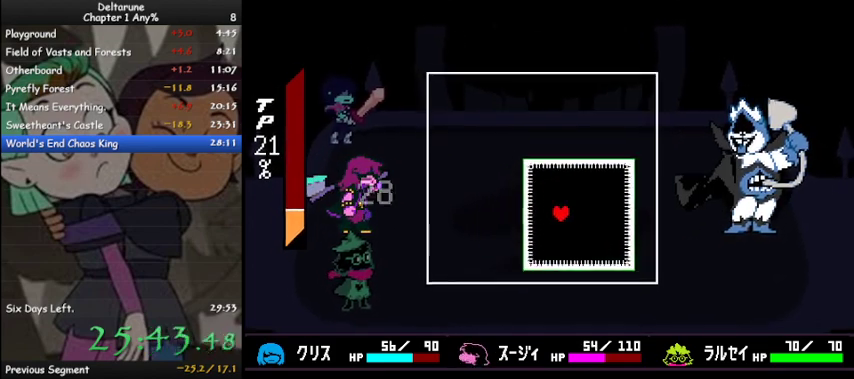
{"keys": ["right"], "events": [[167, "left", "down"], [233, "up", "down"], [333, "left", "up"], [367, "right", "down"], [467, "up", "up"]]}
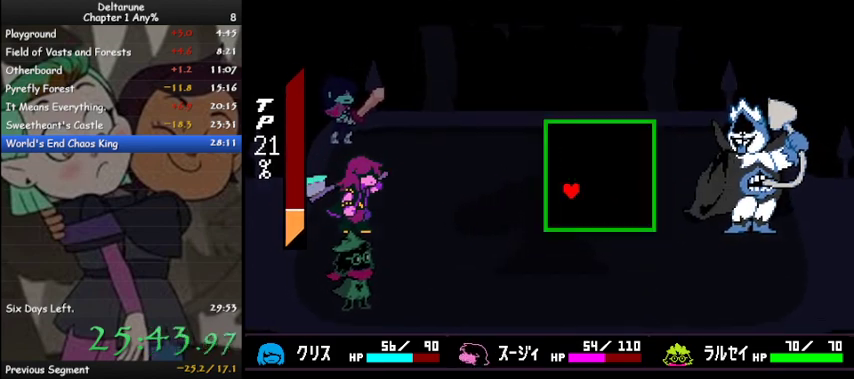
{"keys": [], "events": [[100, "up", "down"], [133, "left", "down"], [133, "right", "up"], [233, "left", "up"], [233, "up", "up"]]}
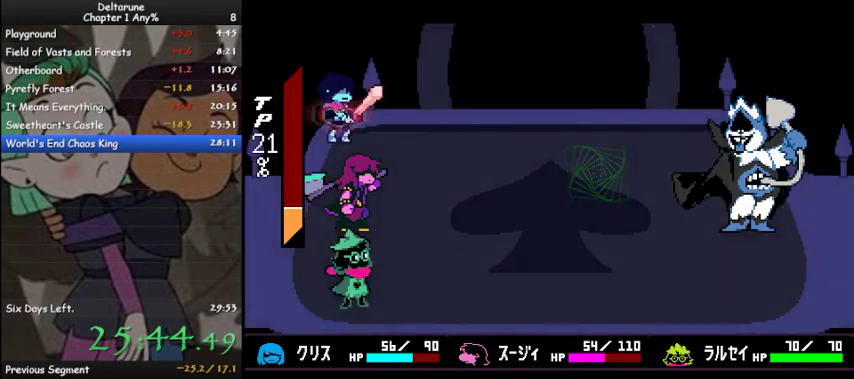
{"keys": [], "events": [[67, "z", "down"], [133, "z", "up"], [167, "z", "down"], [200, "z", "up"], [267, "z", "down"], [300, "z", "up"], [433, "z", "down"], [500, "z", "up"]]}
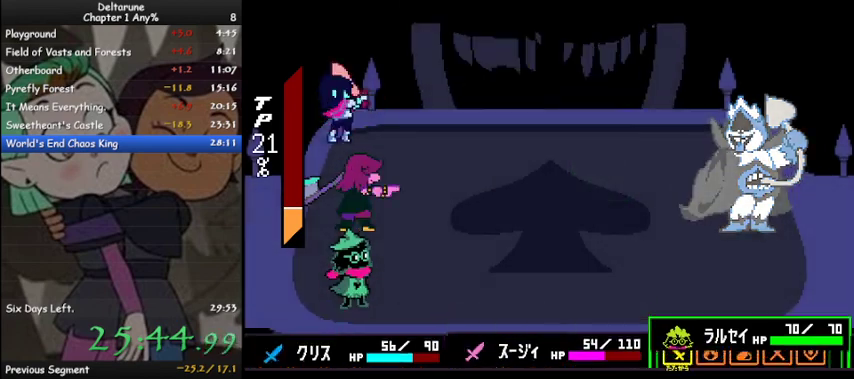
{"keys": [], "events": [[33, "z", "down"], [133, "z", "up"]]}
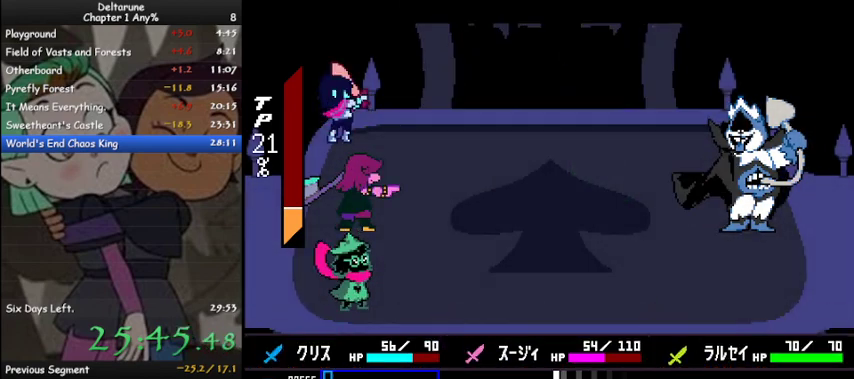
{"keys": [], "events": []}
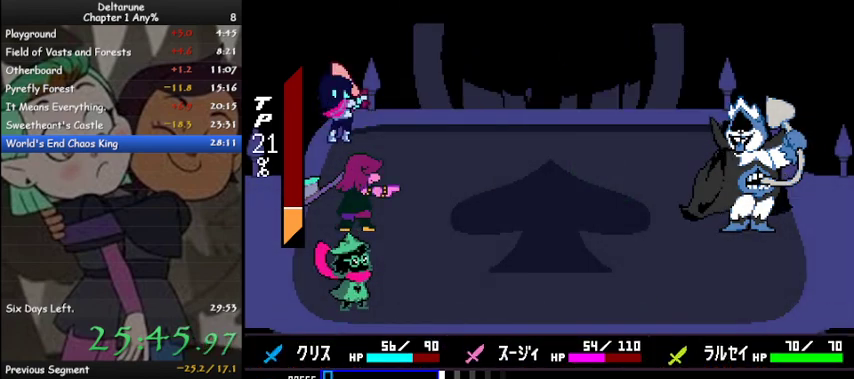
{"keys": [], "events": [[67, "z", "down"], [167, "z", "up"], [433, "z", "down"], [500, "z", "up"]]}
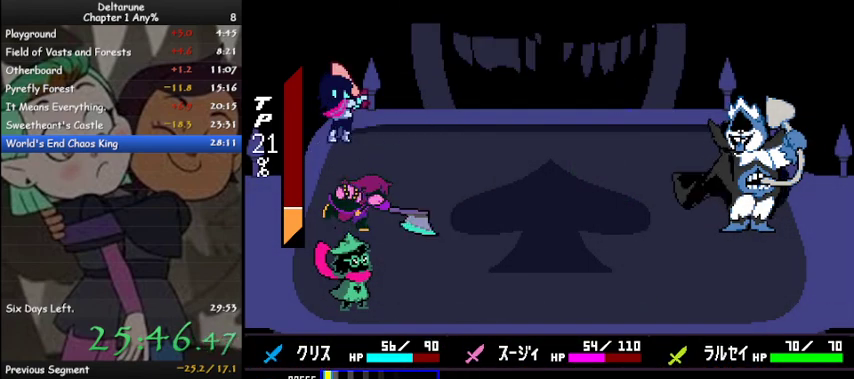
{"keys": ["z"], "events": [[500, "z", "down"]]}